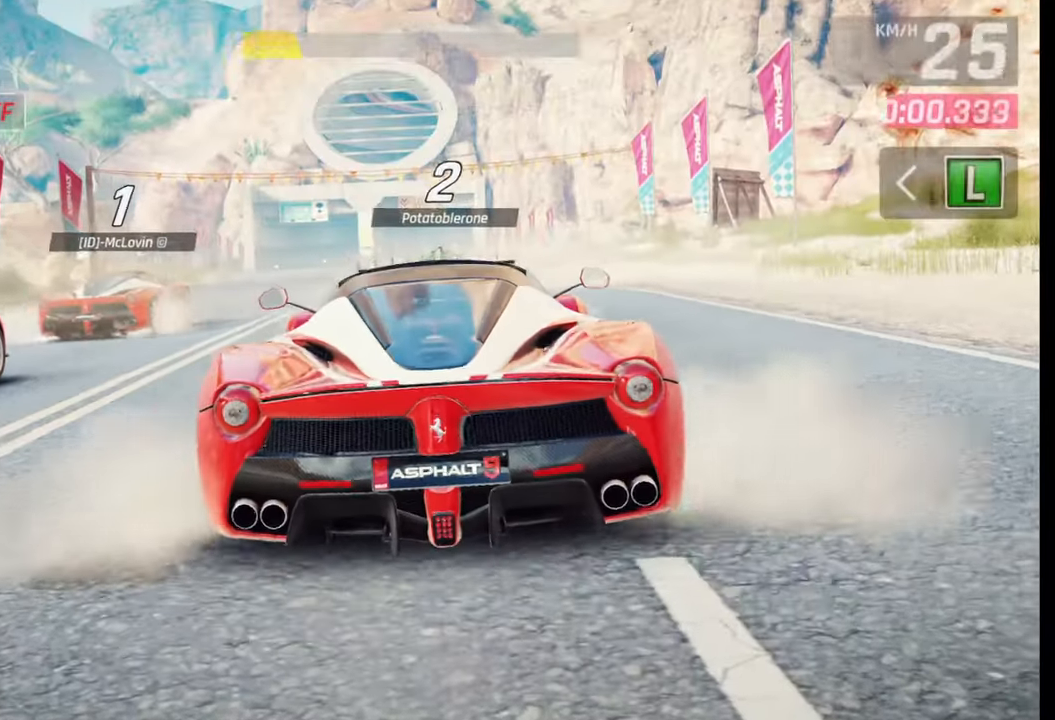
Gameplay with a controller (PlayStation layout); each line is a JSON object with the inputs held at the frame after it. "events" lists button and stick changes between this image and that frame as [ms after this image, input, new state], when the widget could be followed in between.
{"buttons": [], "left_stick": "center", "right_stick": "center", "events": [[317, "right_stick", "down-right"], [433, "right_stick", "center"]]}
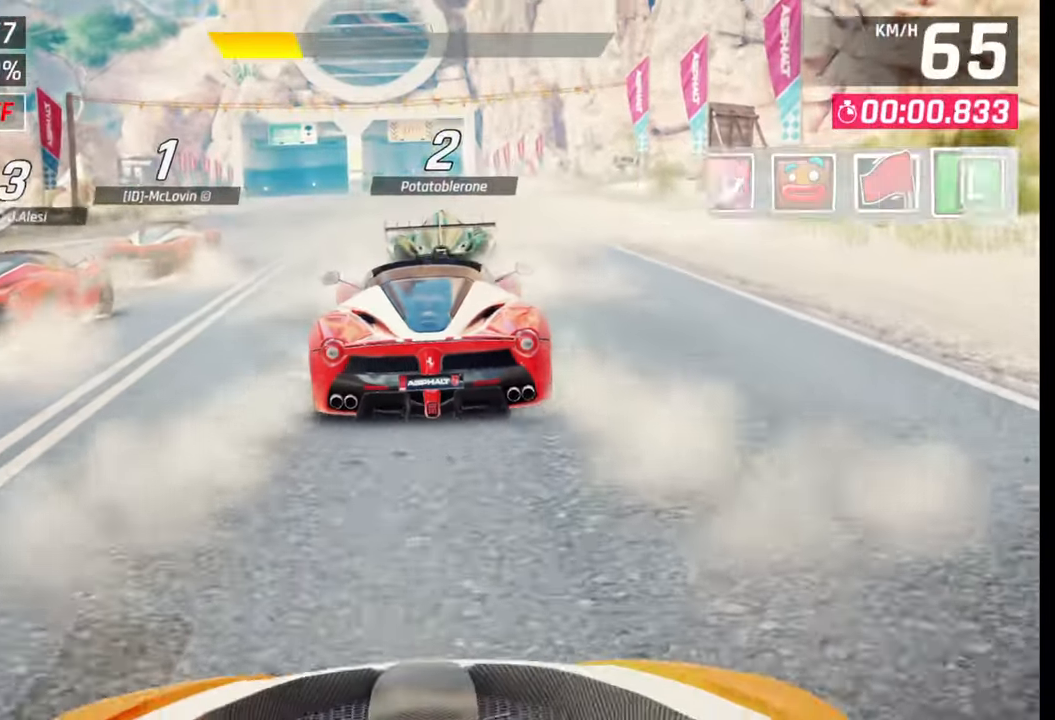
{"buttons": [], "left_stick": "center", "right_stick": "center", "events": [[33, "right_stick", "up-right"], [150, "right_stick", "center"], [250, "right_stick", "right"], [400, "right_stick", "center"]]}
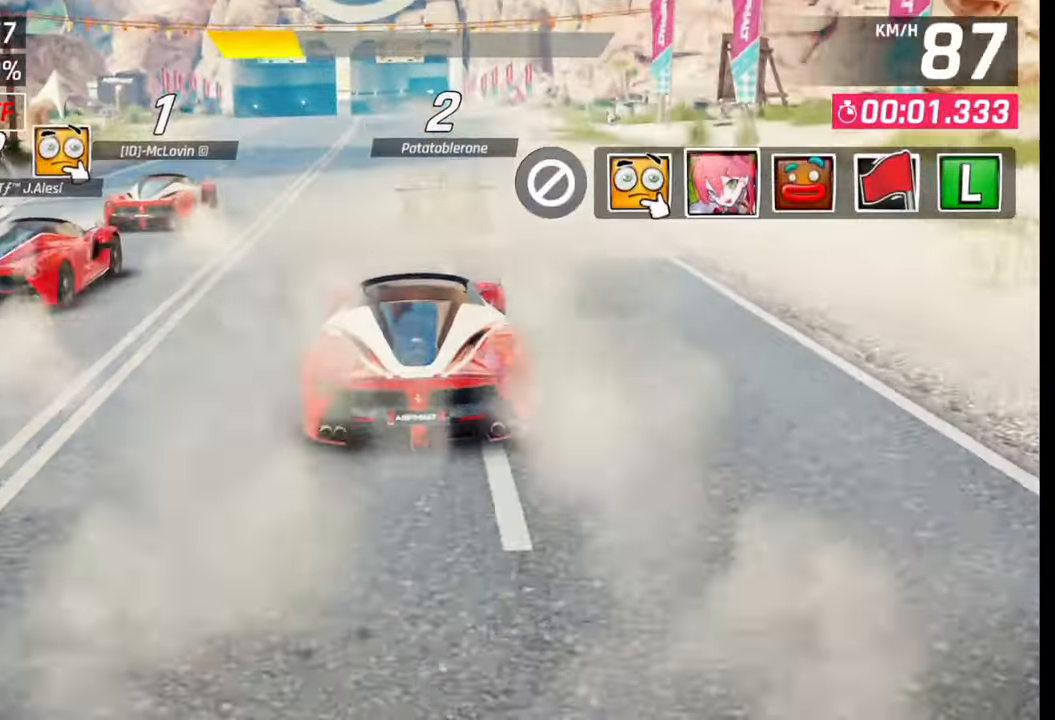
{"buttons": [], "left_stick": "center", "right_stick": "center", "events": [[100, "TRIANGLE", "down"], [183, "TRIANGLE", "up"]]}
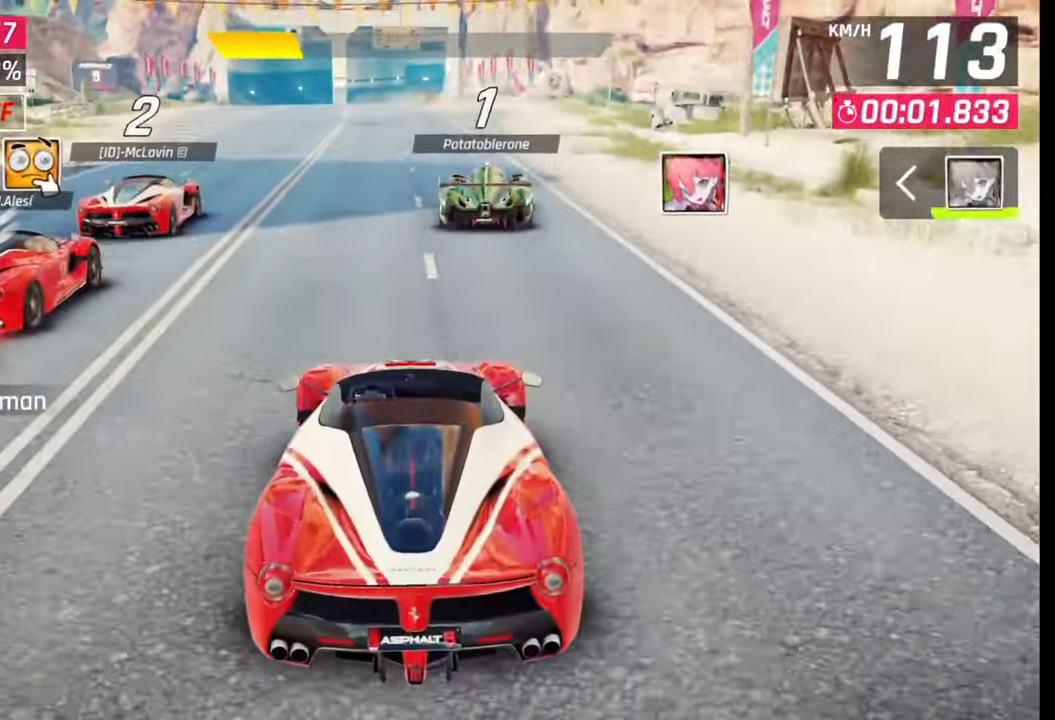
{"buttons": [], "left_stick": "center", "right_stick": "center", "events": []}
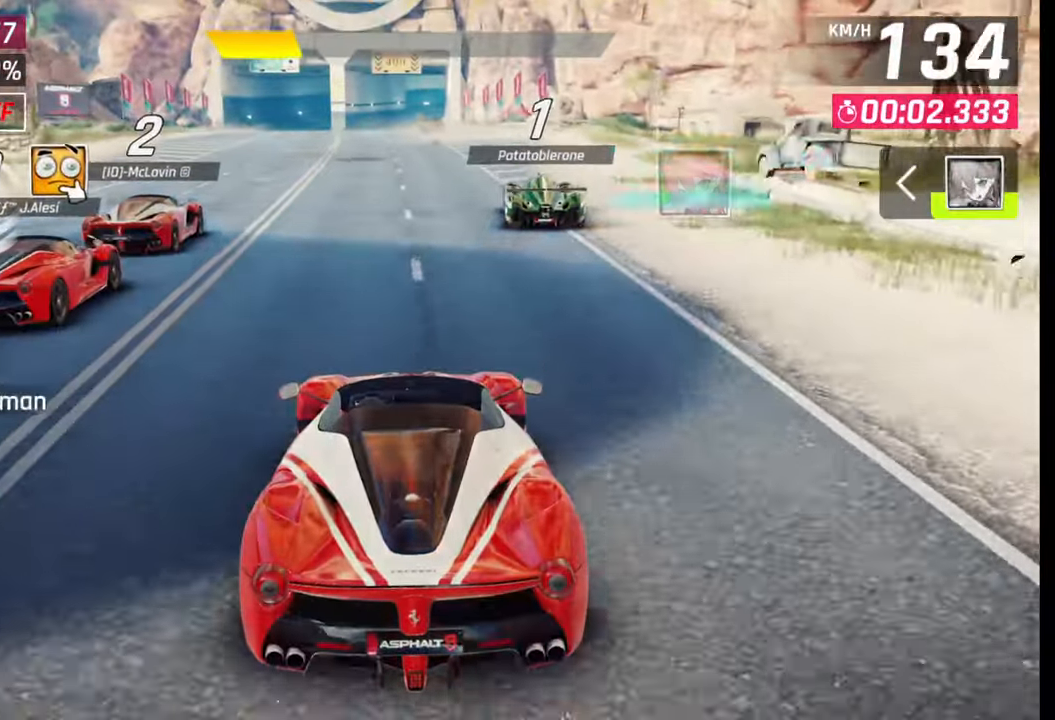
{"buttons": [], "left_stick": "center", "right_stick": "center", "events": []}
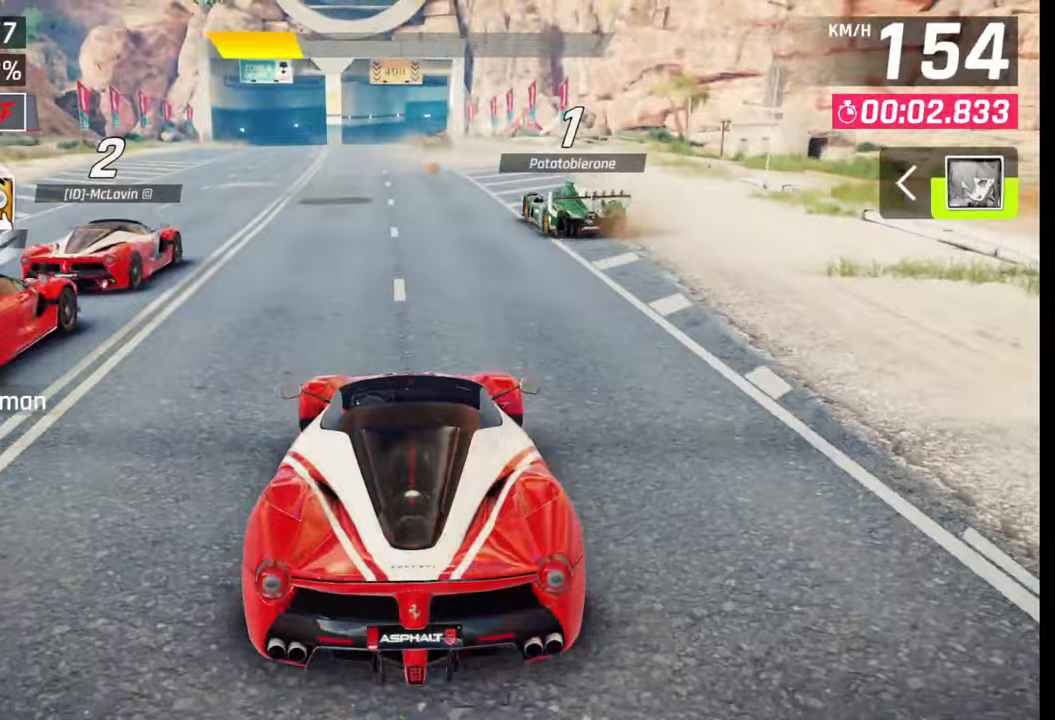
{"buttons": [], "left_stick": "center", "right_stick": "center", "events": []}
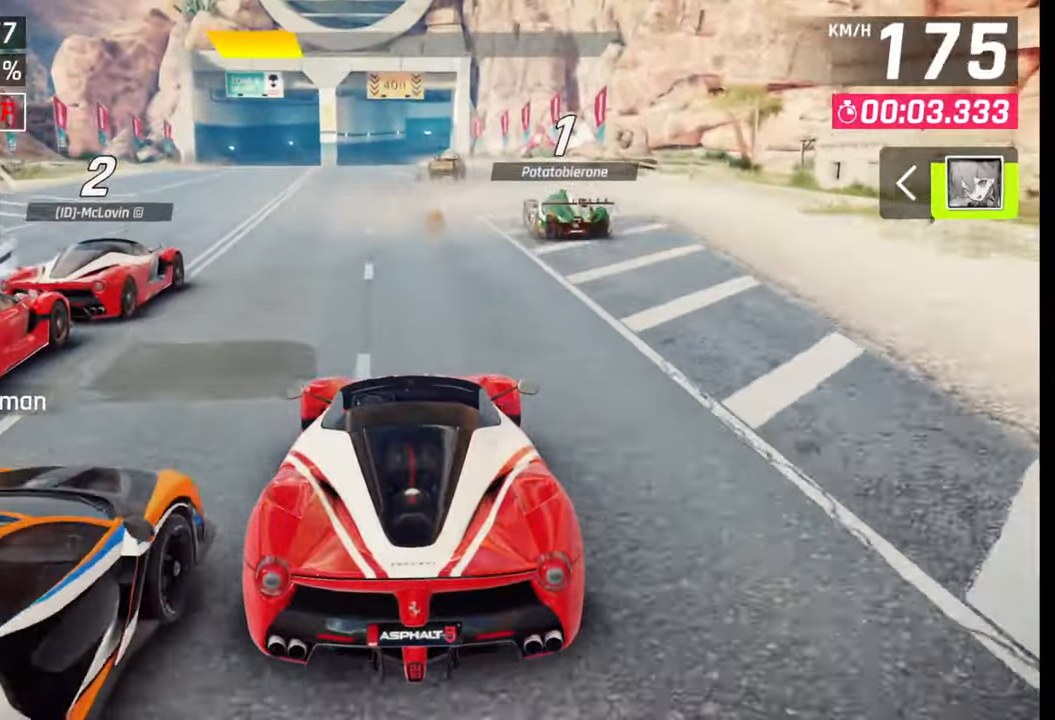
{"buttons": [], "left_stick": "down-left", "right_stick": "center", "events": [[500, "left_stick", "down-left"]]}
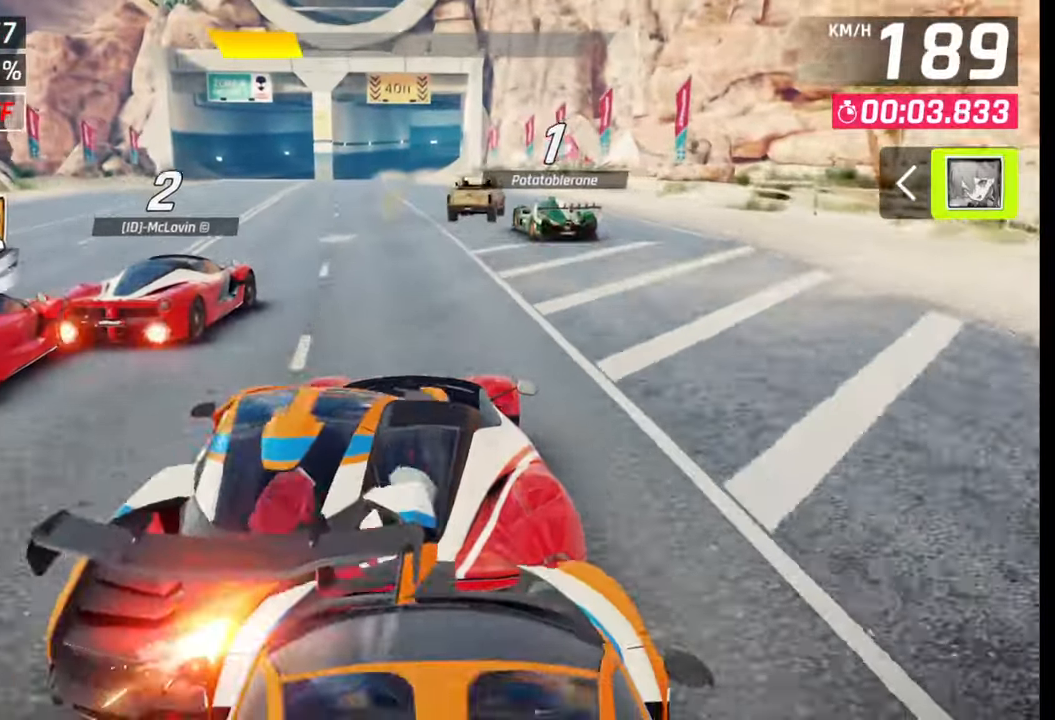
{"buttons": [], "left_stick": "left", "right_stick": "center", "events": [[317, "left_stick", "center"], [483, "left_stick", "left"]]}
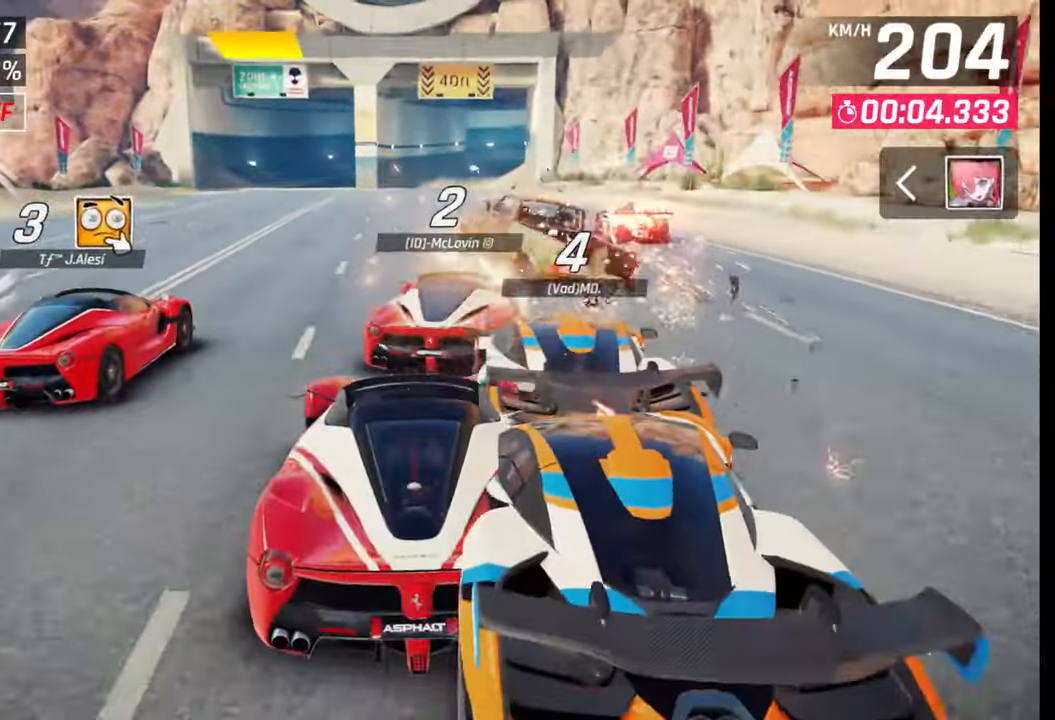
{"buttons": [], "left_stick": "center", "right_stick": "center", "events": [[233, "left_stick", "center"]]}
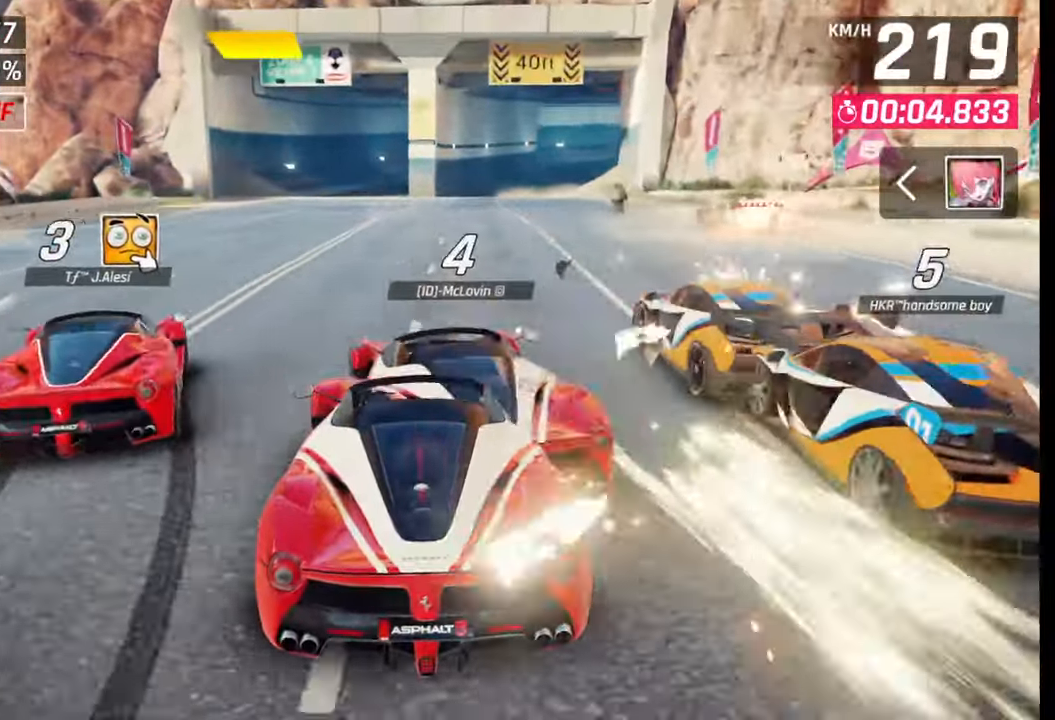
{"buttons": [], "left_stick": "center", "right_stick": "center", "events": []}
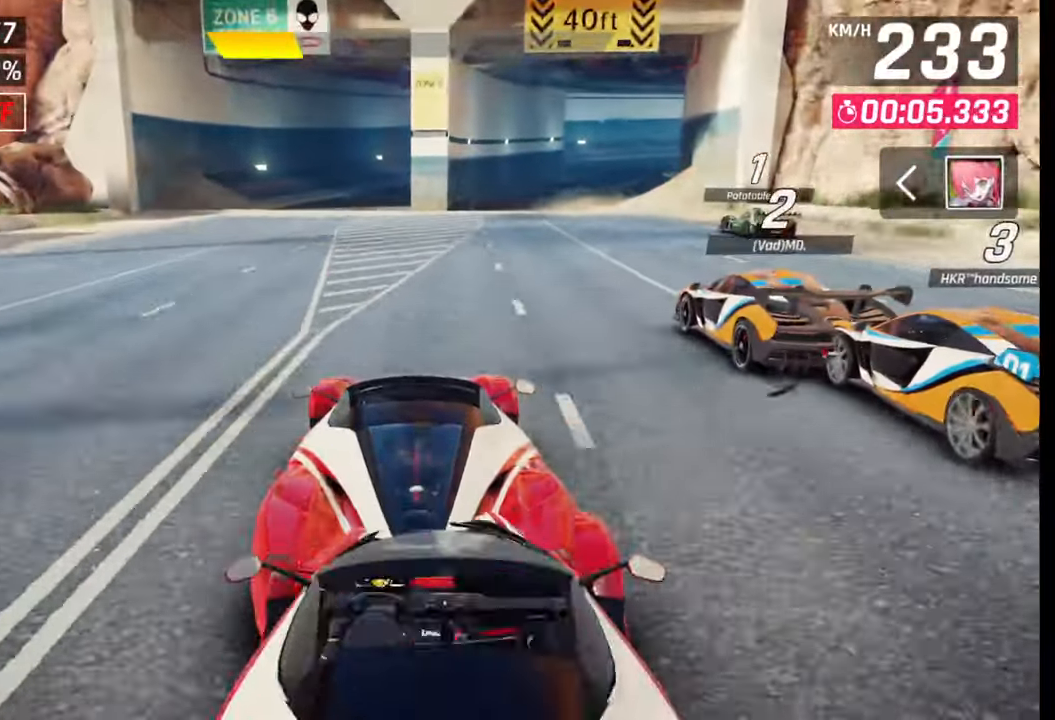
{"buttons": [], "left_stick": "right", "right_stick": "center", "events": [[117, "left_stick", "right"]]}
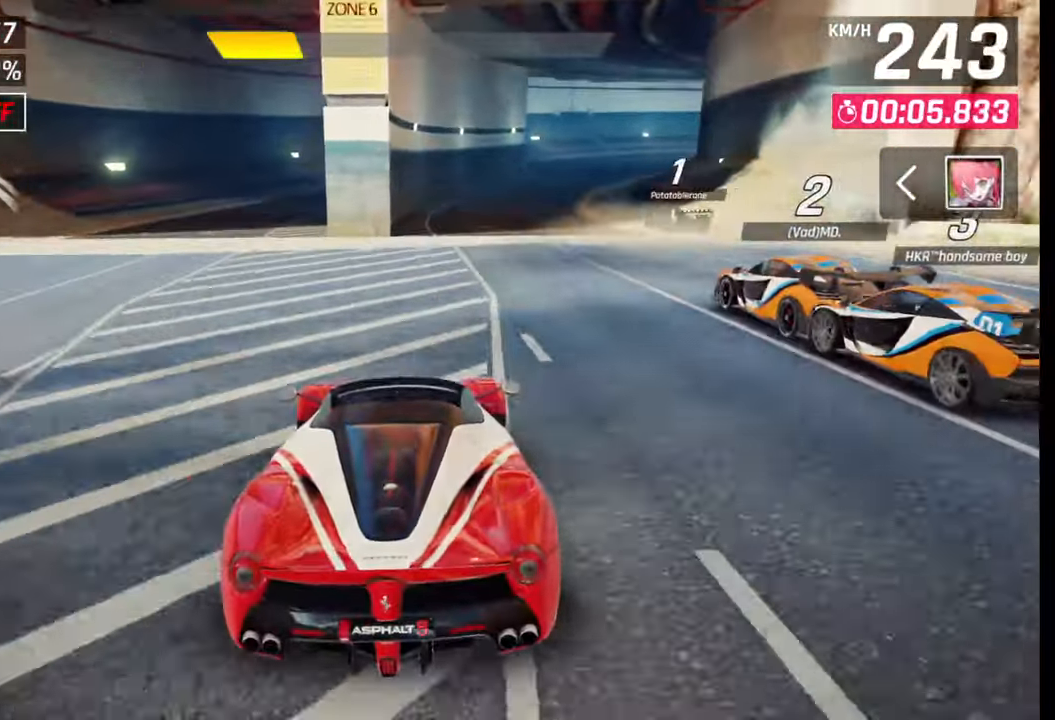
{"buttons": [], "left_stick": "right", "right_stick": "center", "events": []}
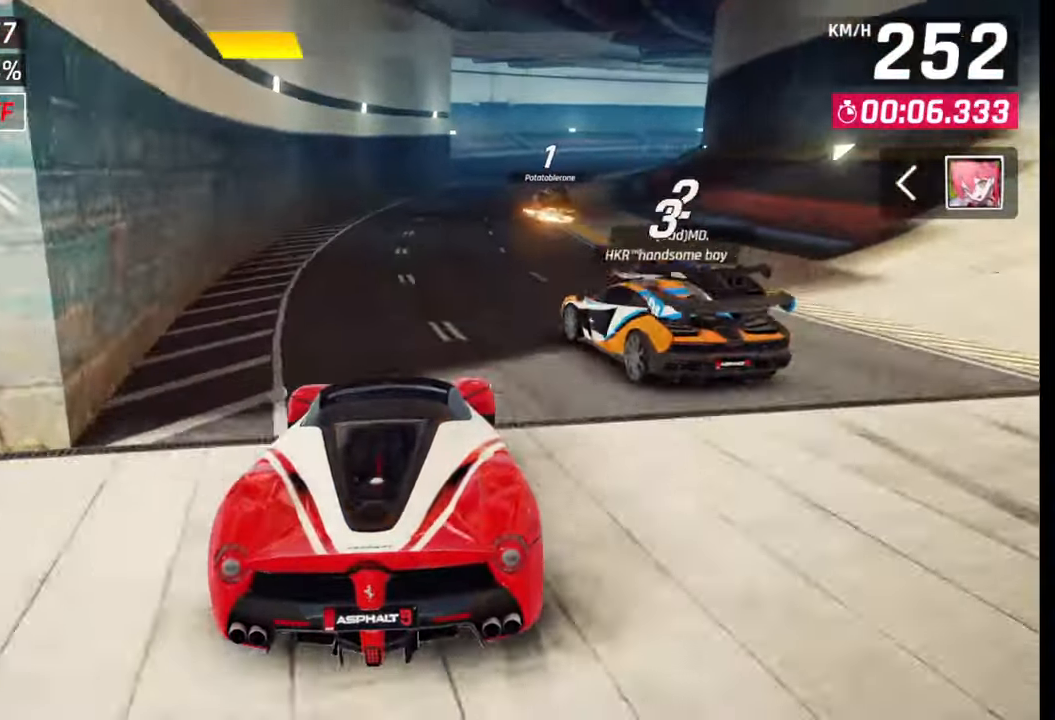
{"buttons": [], "left_stick": "right", "right_stick": "center", "events": []}
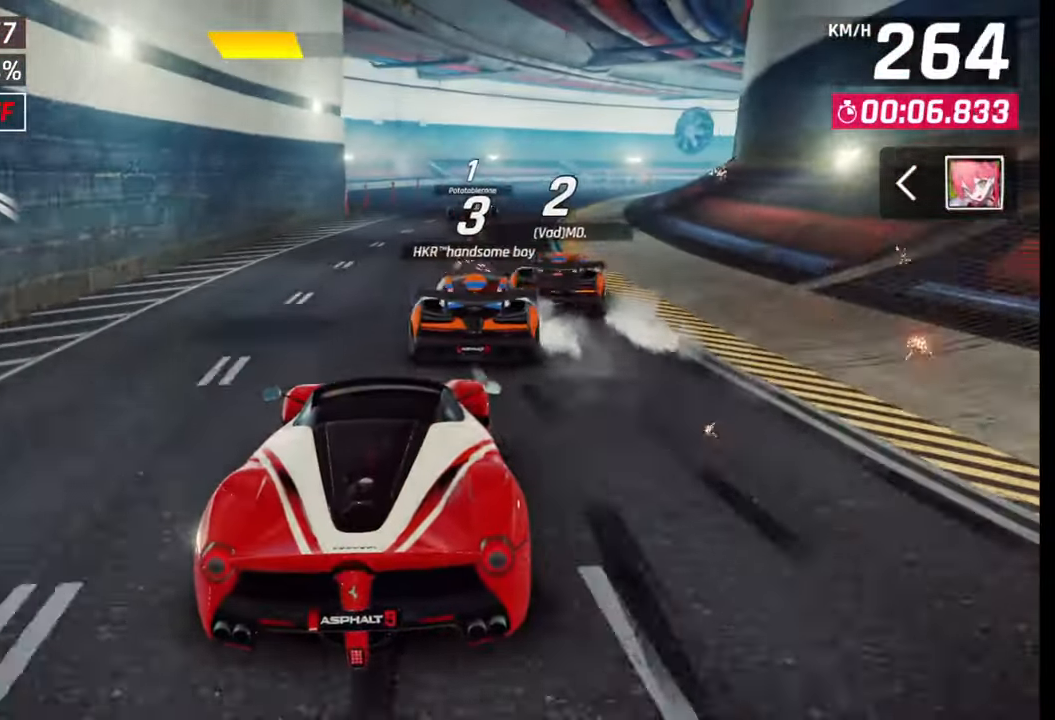
{"buttons": ["SQUARE"], "left_stick": "right", "right_stick": "center", "events": [[483, "SQUARE", "down"]]}
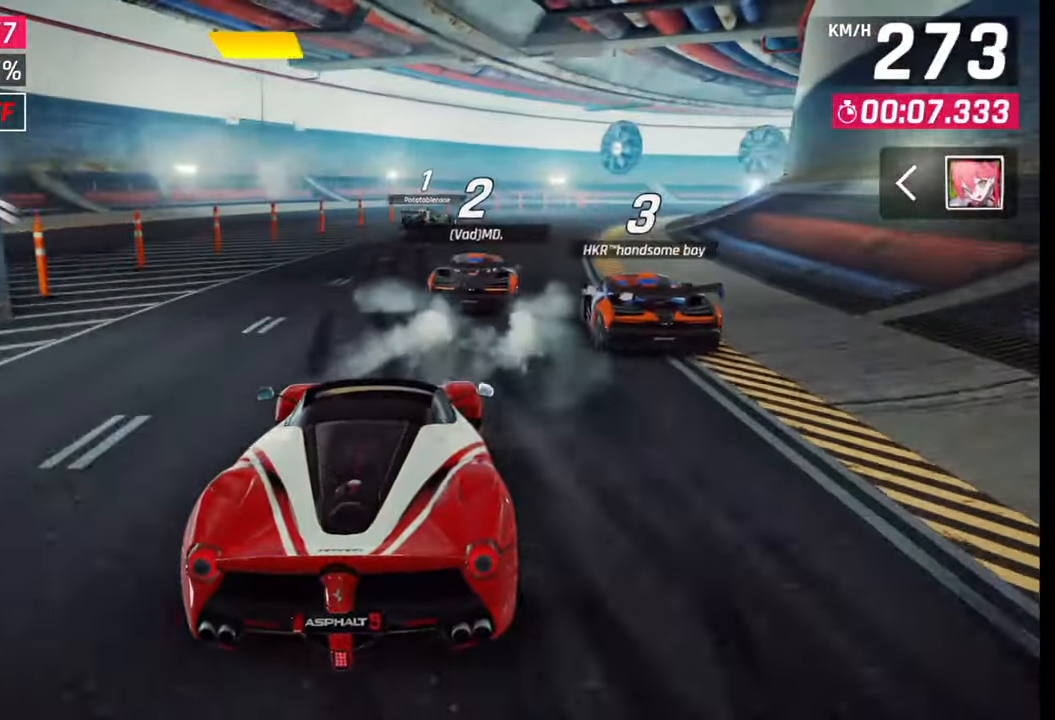
{"buttons": [], "left_stick": "right", "right_stick": "center", "events": [[83, "SQUARE", "up"]]}
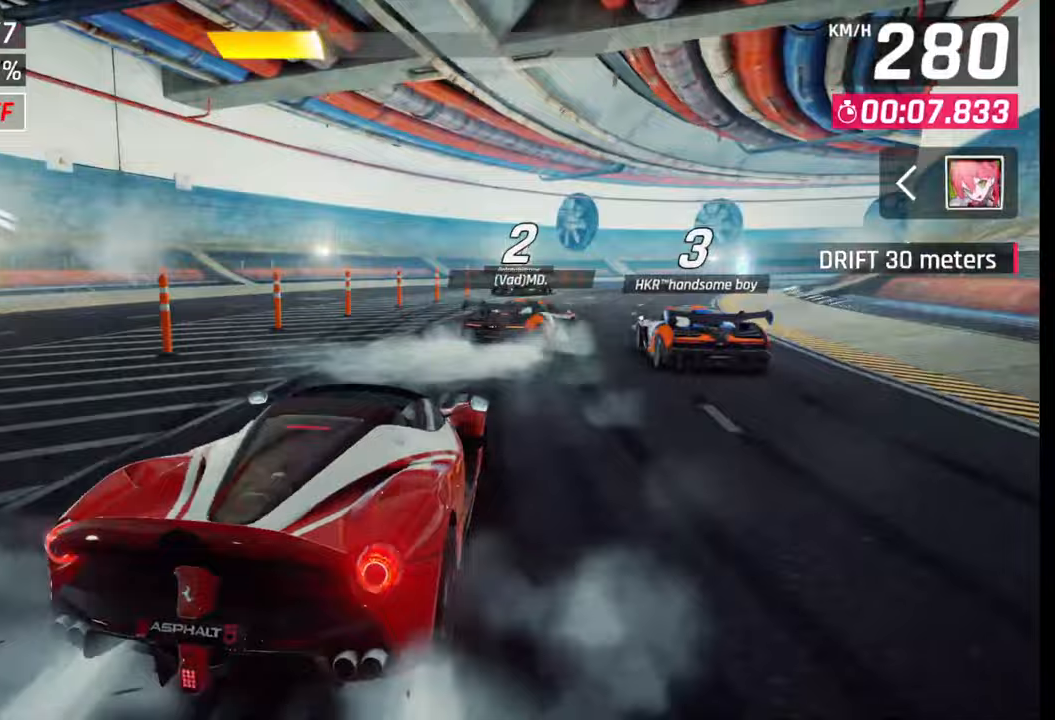
{"buttons": [], "left_stick": "right", "right_stick": "center", "events": []}
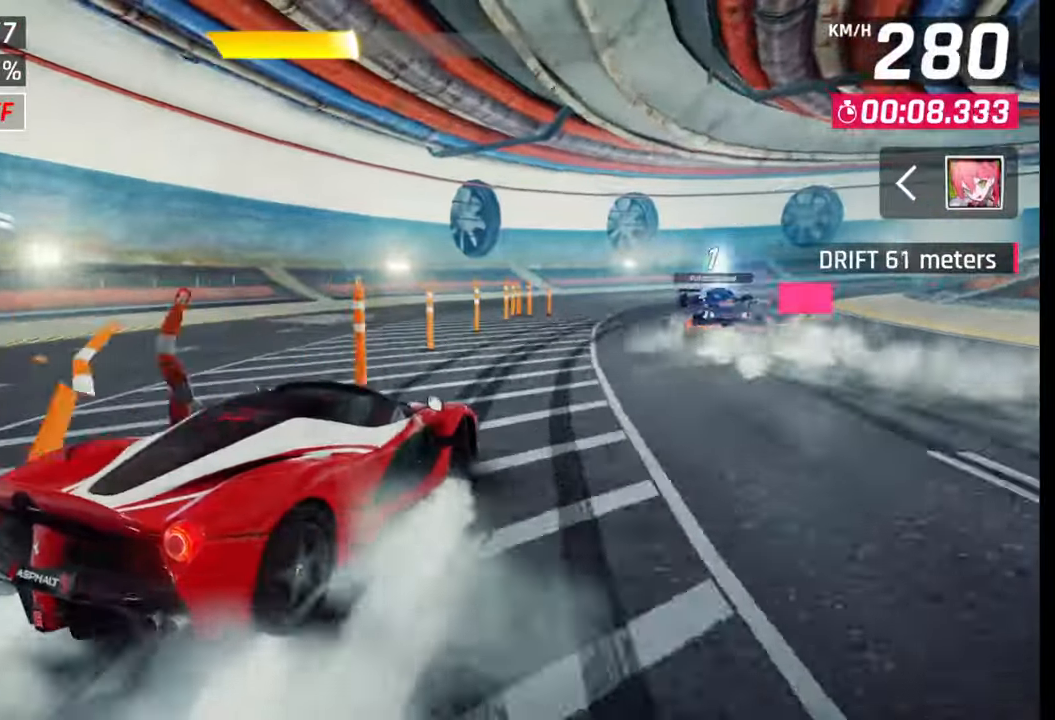
{"buttons": [], "left_stick": "right", "right_stick": "center", "events": []}
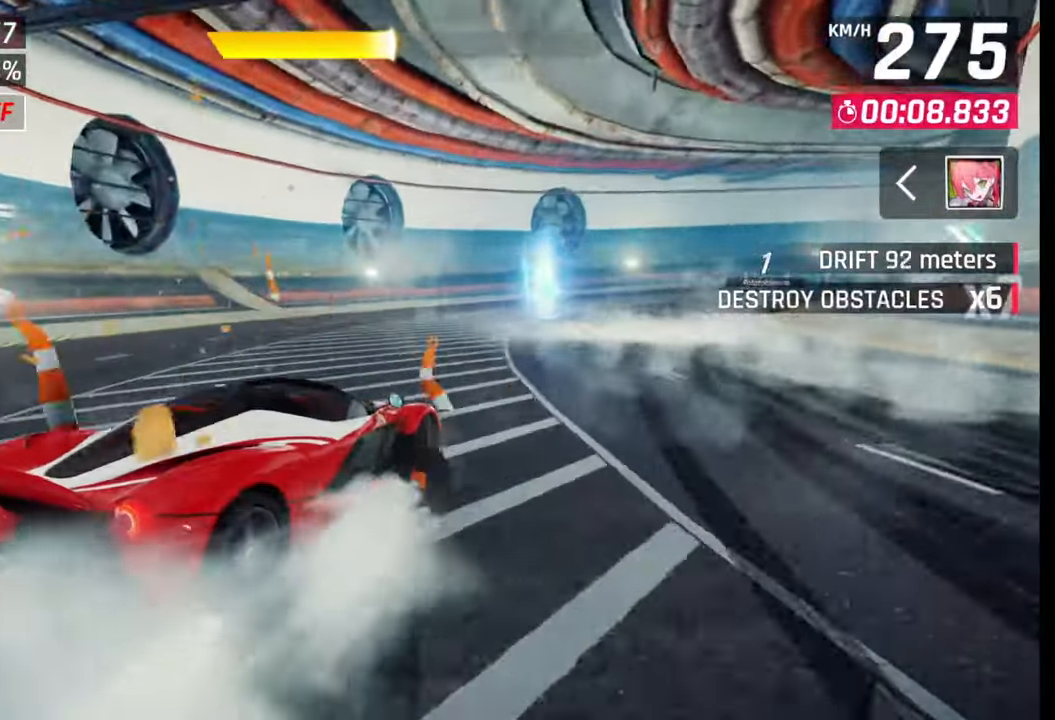
{"buttons": [], "left_stick": "right", "right_stick": "center", "events": []}
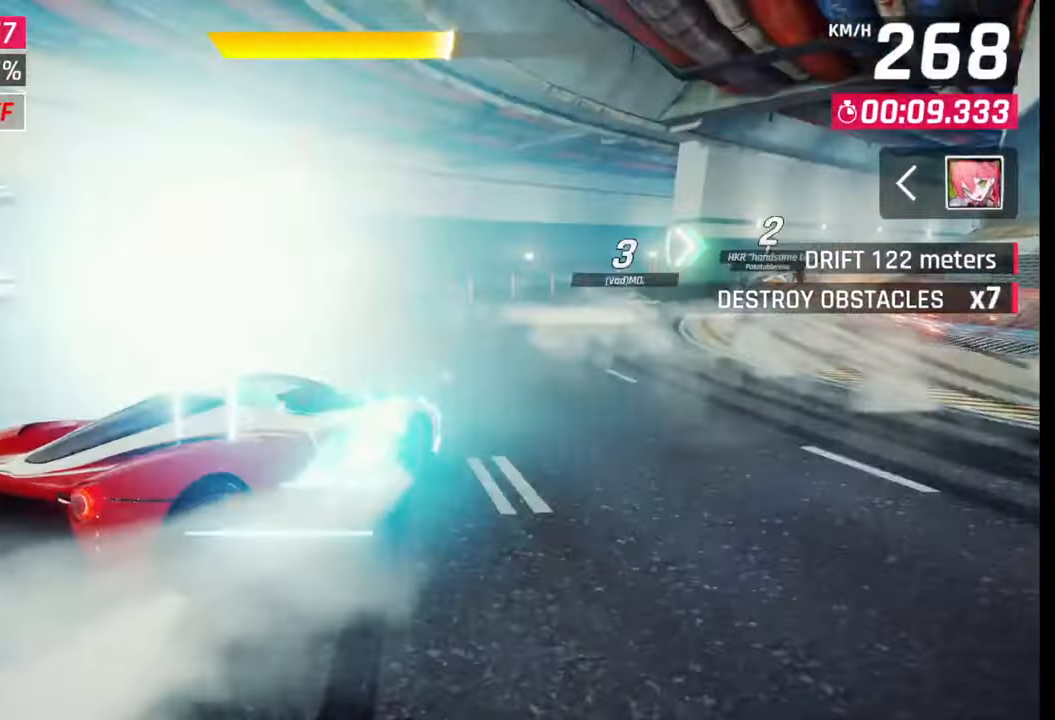
{"buttons": [], "left_stick": "center", "right_stick": "center", "events": [[483, "left_stick", "center"]]}
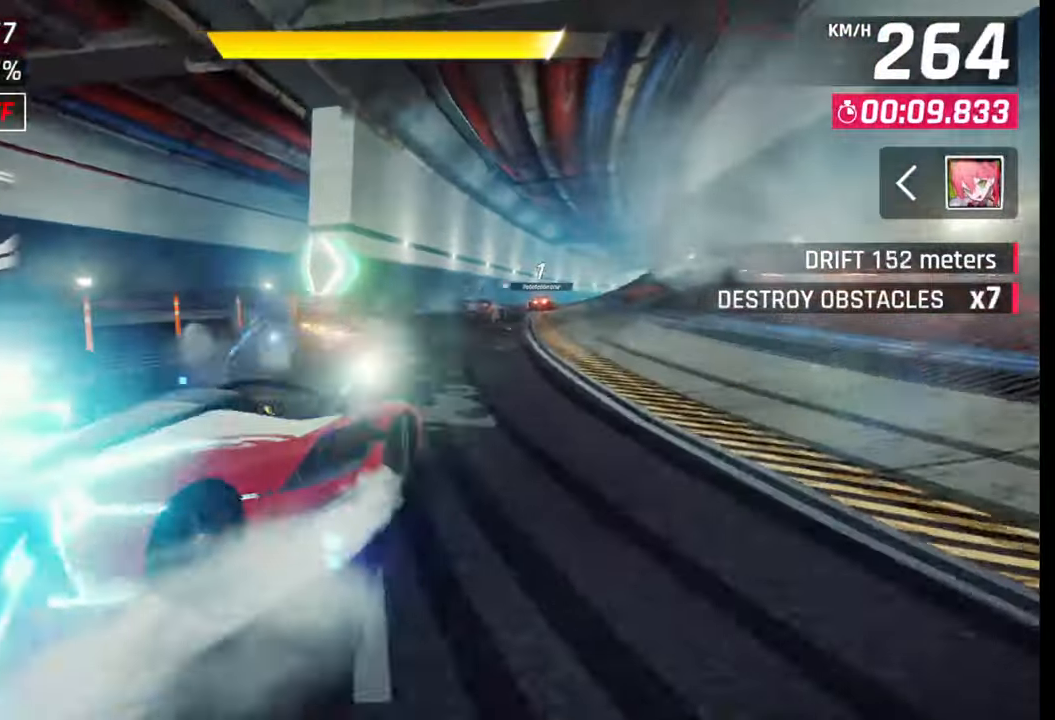
{"buttons": [], "left_stick": "right", "right_stick": "center", "events": [[33, "left_stick", "left"], [117, "left_stick", "center"], [300, "R1", "down"], [317, "CROSS", "down"], [417, "CROSS", "up"], [417, "R1", "up"], [500, "left_stick", "right"]]}
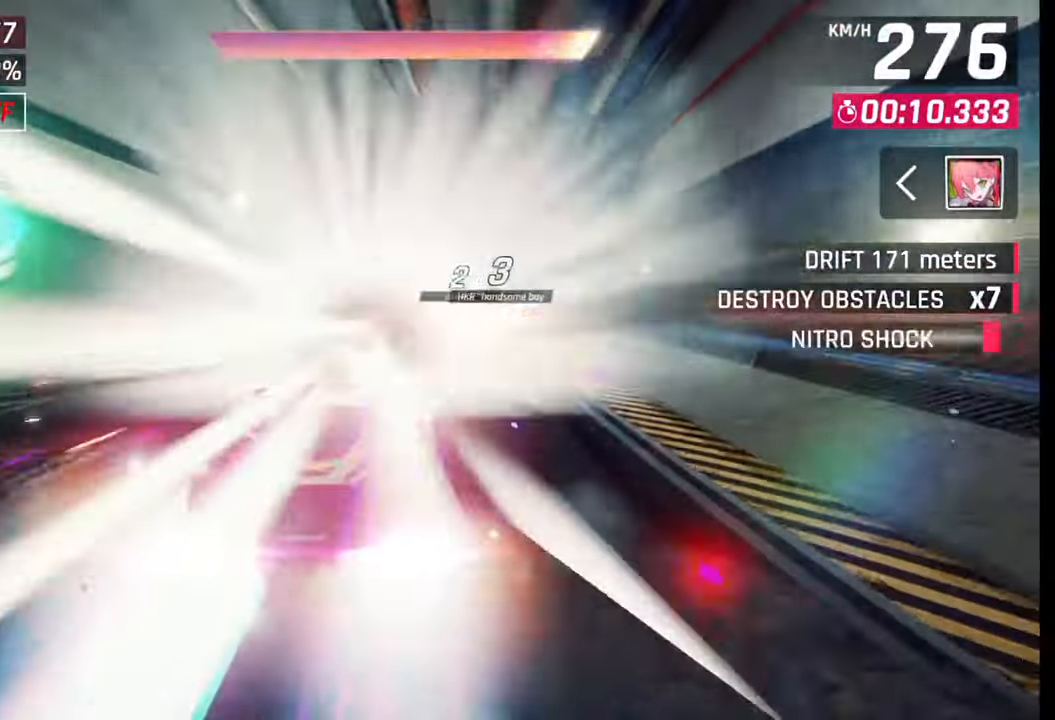
{"buttons": [], "left_stick": "center", "right_stick": "center", "events": [[450, "left_stick", "center"]]}
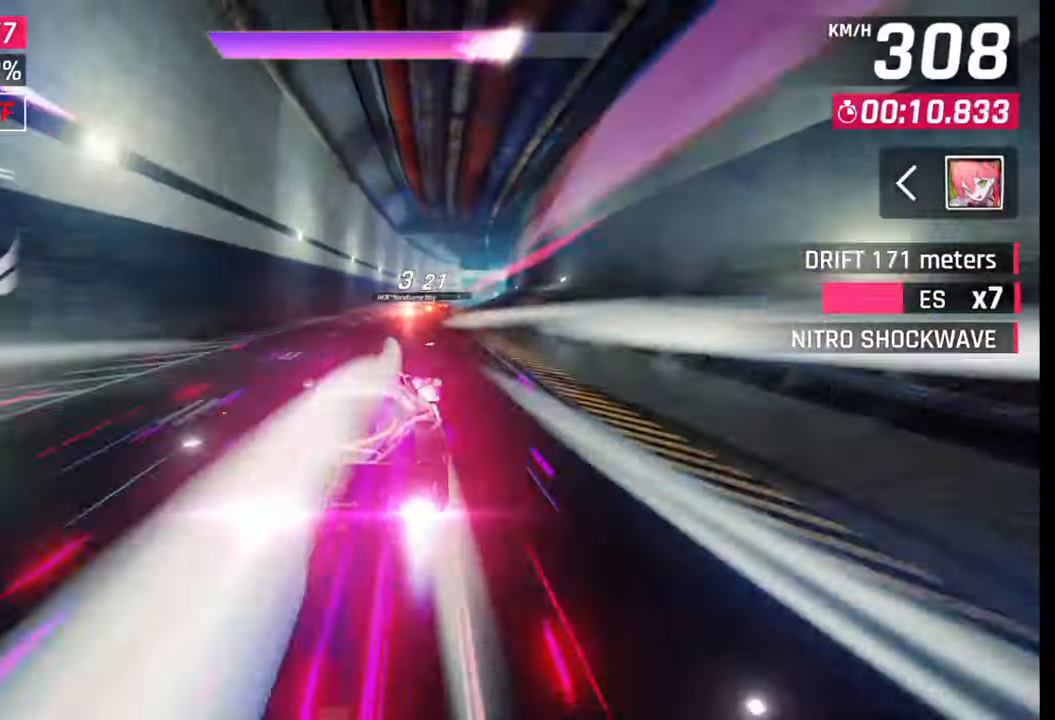
{"buttons": [], "left_stick": "center", "right_stick": "center", "events": [[183, "left_stick", "right"], [500, "left_stick", "center"]]}
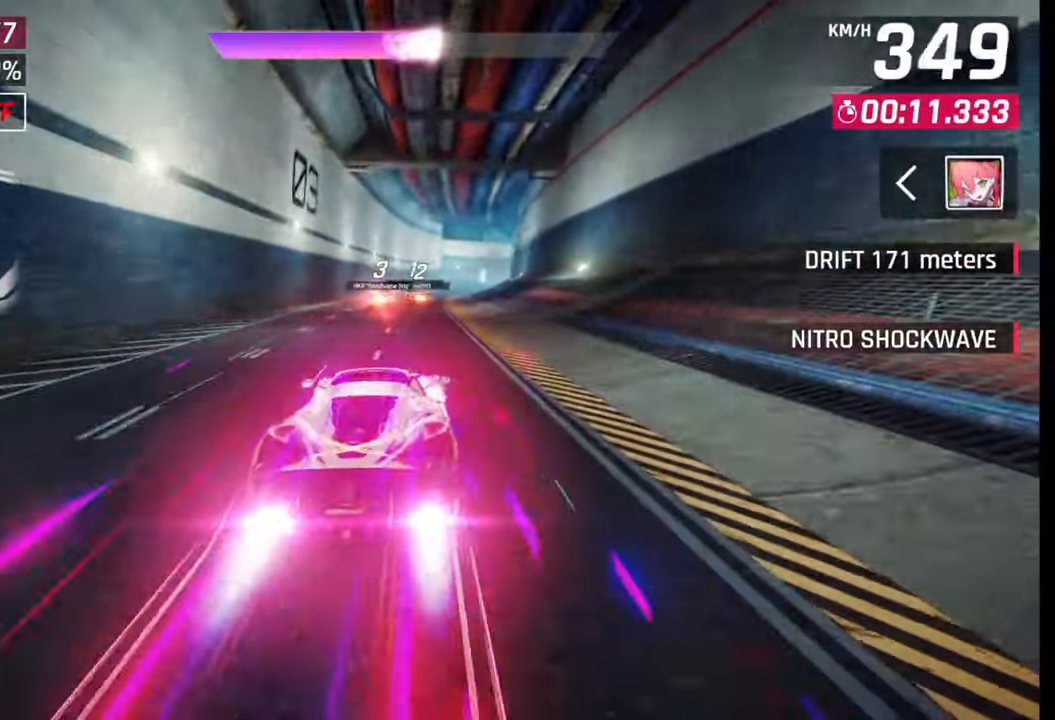
{"buttons": [], "left_stick": "left", "right_stick": "center", "events": [[33, "SQUARE", "down"], [167, "SQUARE", "up"], [417, "SQUARE", "down"], [467, "SQUARE", "up"], [467, "left_stick", "left"]]}
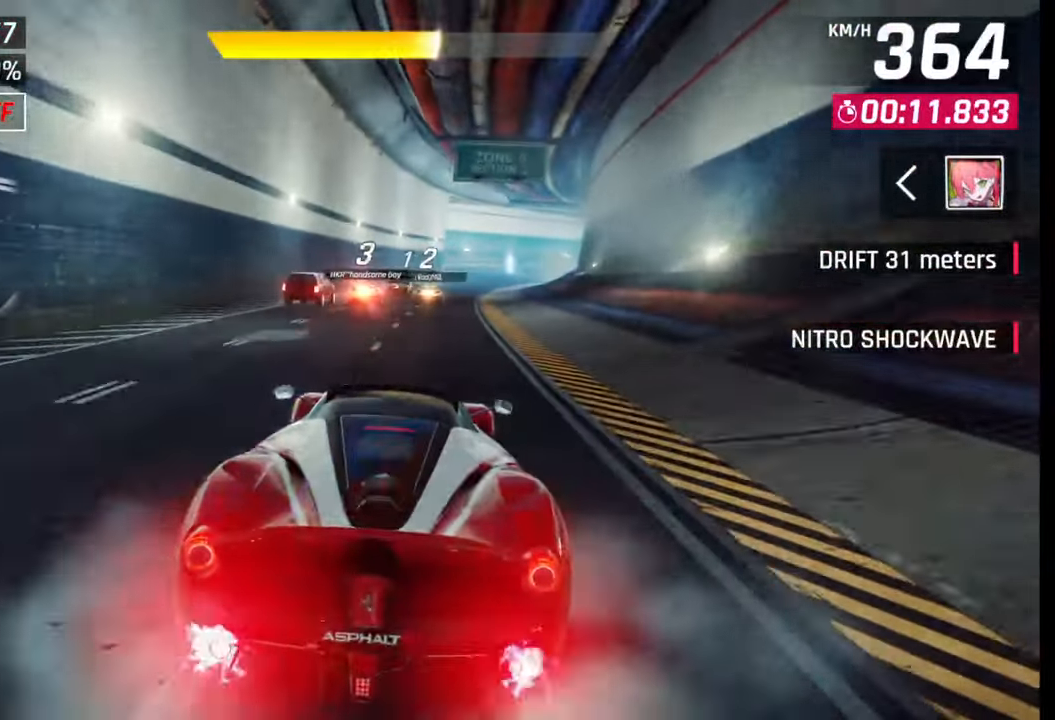
{"buttons": [], "left_stick": "right", "right_stick": "center", "events": [[117, "left_stick", "center"], [250, "SQUARE", "down"], [283, "left_stick", "right"], [300, "SQUARE", "up"]]}
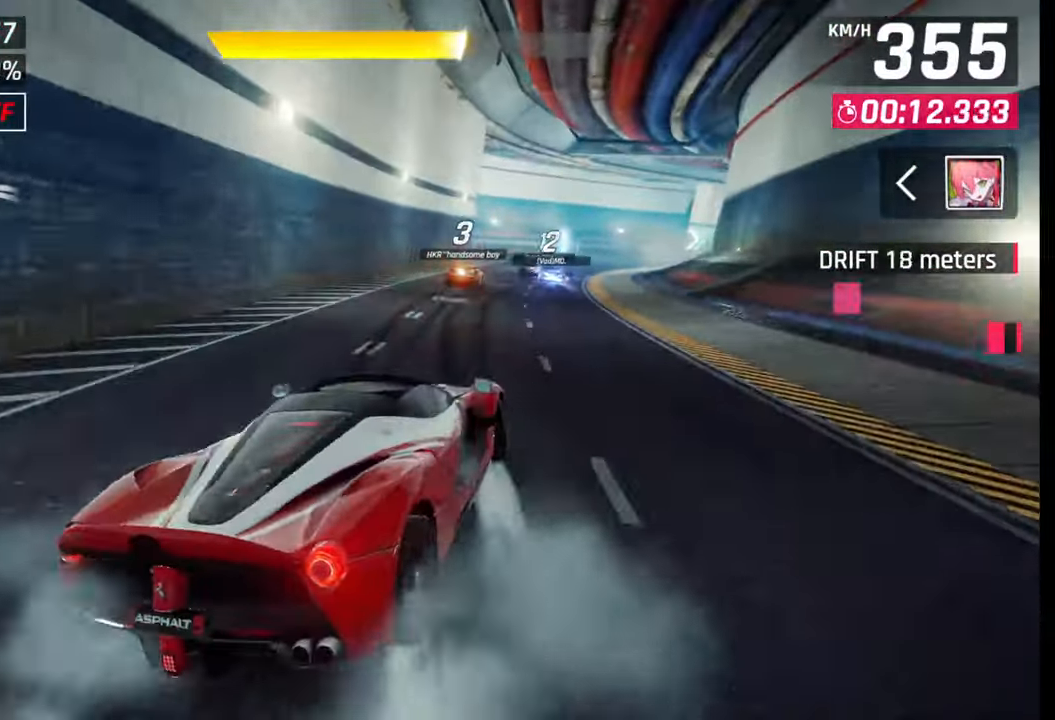
{"buttons": [], "left_stick": "right", "right_stick": "center", "events": []}
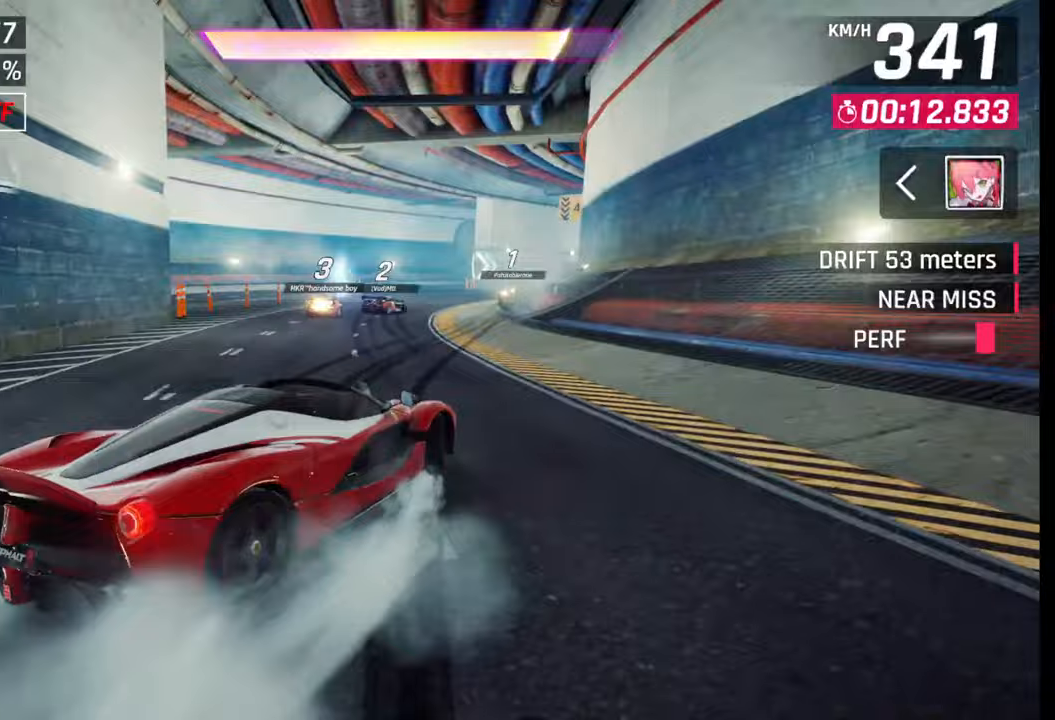
{"buttons": ["CROSS", "R1"], "left_stick": "right", "right_stick": "center", "events": [[100, "SQUARE", "down"], [100, "left_stick", "center"], [150, "SQUARE", "up"], [283, "CROSS", "down"], [283, "R1", "down"], [283, "left_stick", "right"], [400, "CROSS", "up"], [400, "R1", "up"], [450, "R1", "down"], [483, "CROSS", "down"]]}
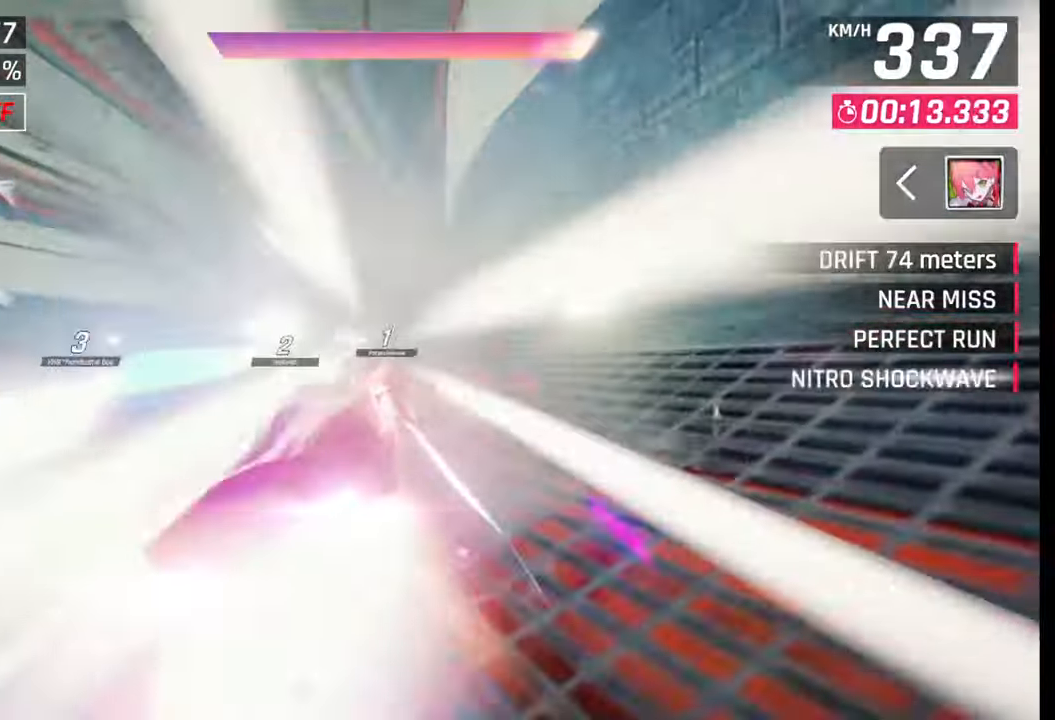
{"buttons": [], "left_stick": "right", "right_stick": "center", "events": [[17, "CROSS", "up"], [33, "R1", "up"], [100, "L3", "down"], [117, "CROSS", "down"], [117, "R1", "down"], [117, "left_stick", "left"], [200, "CROSS", "up"], [200, "R1", "up"], [283, "CROSS", "down"], [283, "L3", "up"], [283, "R1", "down"], [333, "left_stick", "right"], [350, "CROSS", "up"], [350, "R1", "up"], [417, "CROSS", "down"], [417, "R1", "down"], [500, "CROSS", "up"], [500, "R1", "up"]]}
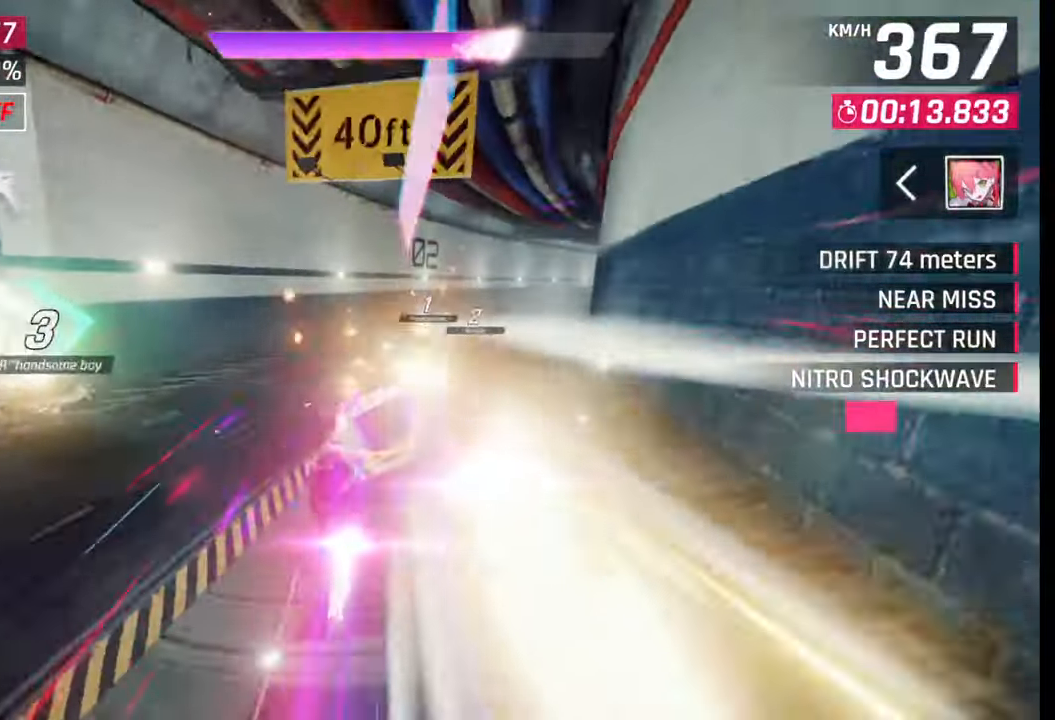
{"buttons": [], "left_stick": "right", "right_stick": "center", "events": [[67, "CROSS", "down"], [67, "R1", "down"], [150, "R1", "up"], [167, "CROSS", "up"], [233, "CROSS", "down"], [233, "R1", "down"], [300, "CROSS", "up"], [300, "R1", "up"], [367, "CROSS", "down"], [367, "R1", "down"], [467, "CROSS", "up"], [467, "R1", "up"]]}
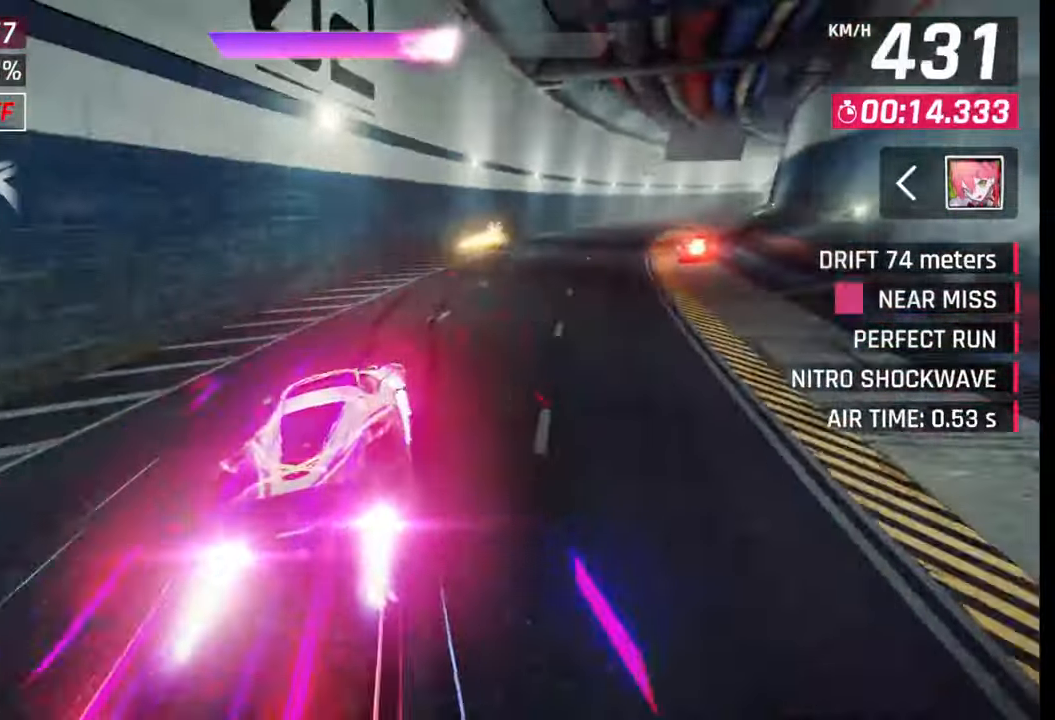
{"buttons": [], "left_stick": "right", "right_stick": "center", "events": [[17, "CROSS", "down"], [17, "R1", "down"], [117, "CROSS", "up"], [117, "R1", "up"], [383, "SQUARE", "down"], [417, "CROSS", "down"], [417, "SQUARE", "up"], [450, "CROSS", "up"]]}
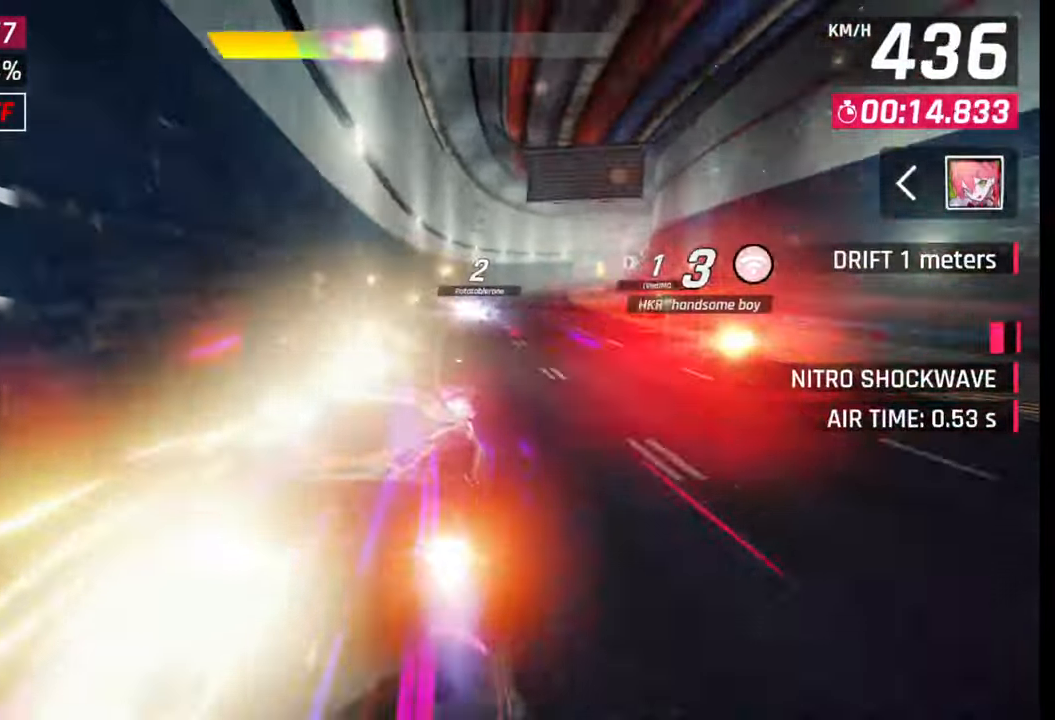
{"buttons": [], "left_stick": "right", "right_stick": "center", "events": [[200, "SQUARE", "down"], [233, "CROSS", "down"], [233, "SQUARE", "up"], [250, "CROSS", "up"]]}
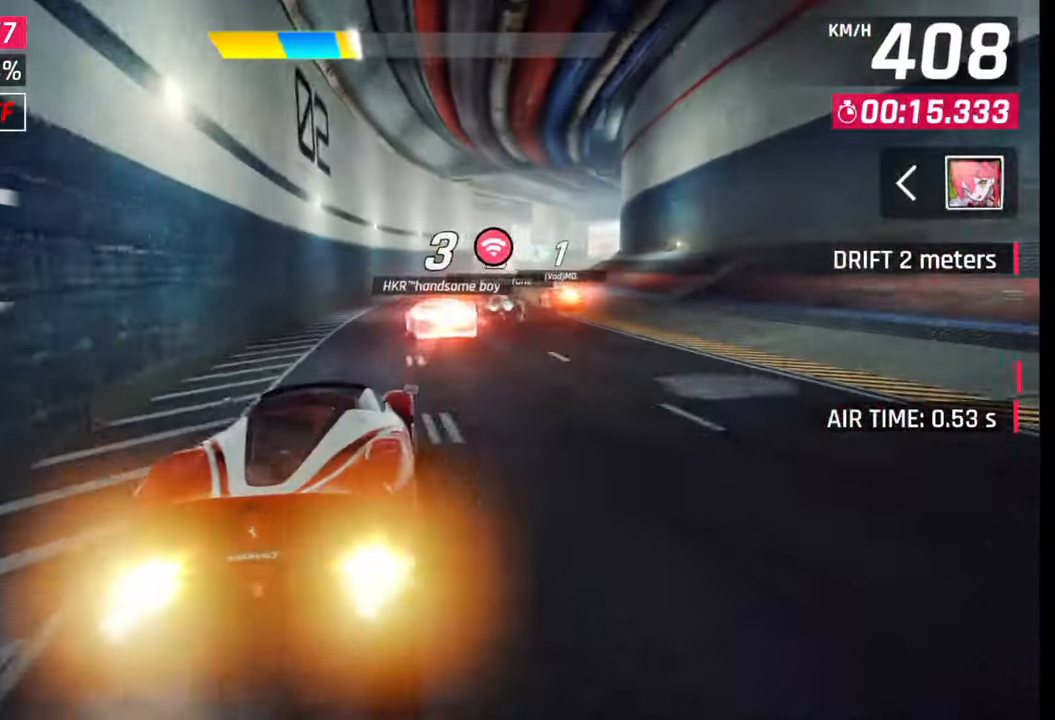
{"buttons": ["SQUARE"], "left_stick": "right", "right_stick": "center", "events": [[33, "SQUARE", "down"], [50, "CROSS", "down"], [50, "SQUARE", "up"], [67, "CROSS", "up"], [433, "SQUARE", "down"]]}